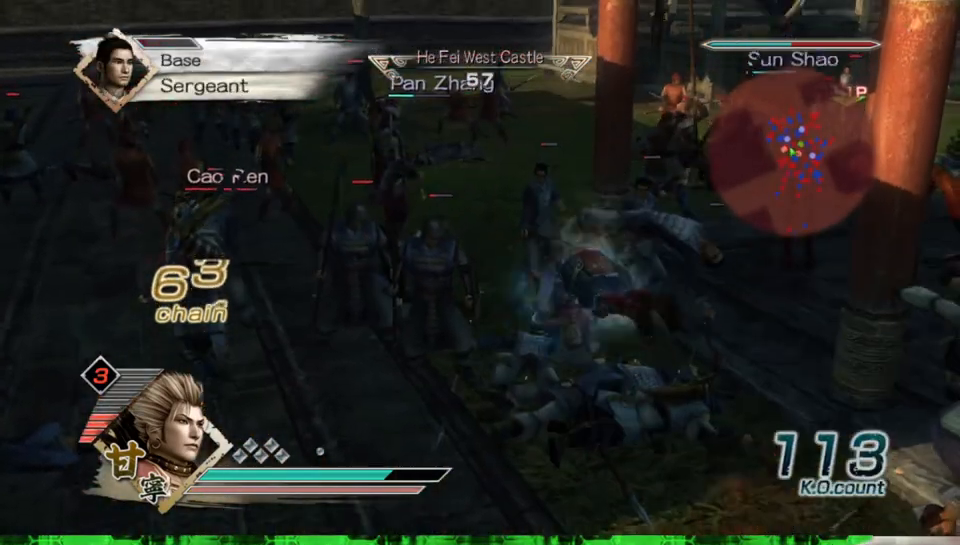
Gameplay with a controller (Xbox layout); each line is a JSON object with the inputs held at the frame after it. "events" lists button and stick changes between this image and that frame as [ms after this image, input, new state], when the widget could be followed in between. Not read: L3 R3.
{"buttons": ["B"], "left_stick": "left", "right_stick": "center", "events": [[83, "Y", "down"], [200, "Y", "up"], [283, "Y", "down"], [350, "Y", "up"], [467, "B", "down"]]}
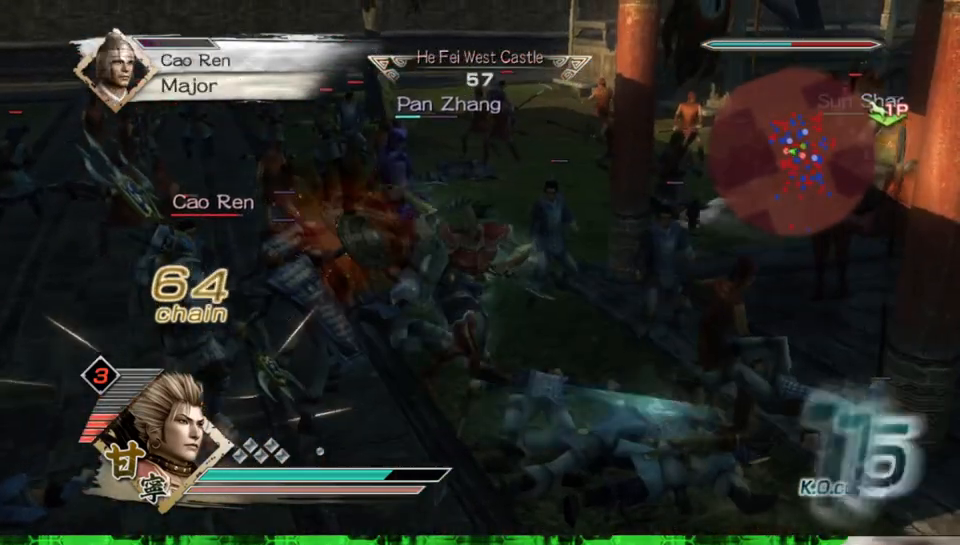
{"buttons": ["B"], "left_stick": "left", "right_stick": "center", "events": []}
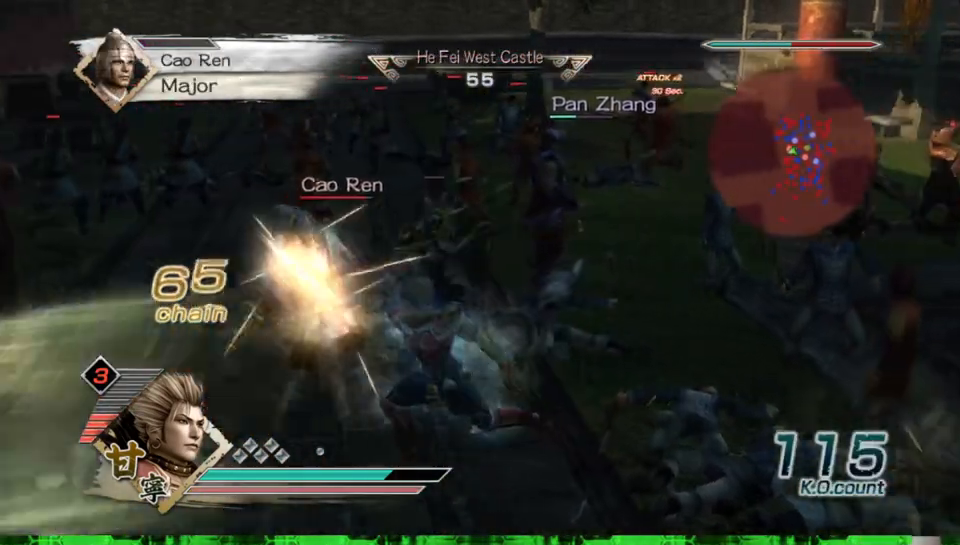
{"buttons": ["B"], "left_stick": "up", "right_stick": "center", "events": [[17, "left_stick", "center"], [133, "B", "up"], [200, "B", "down"], [350, "left_stick", "up"]]}
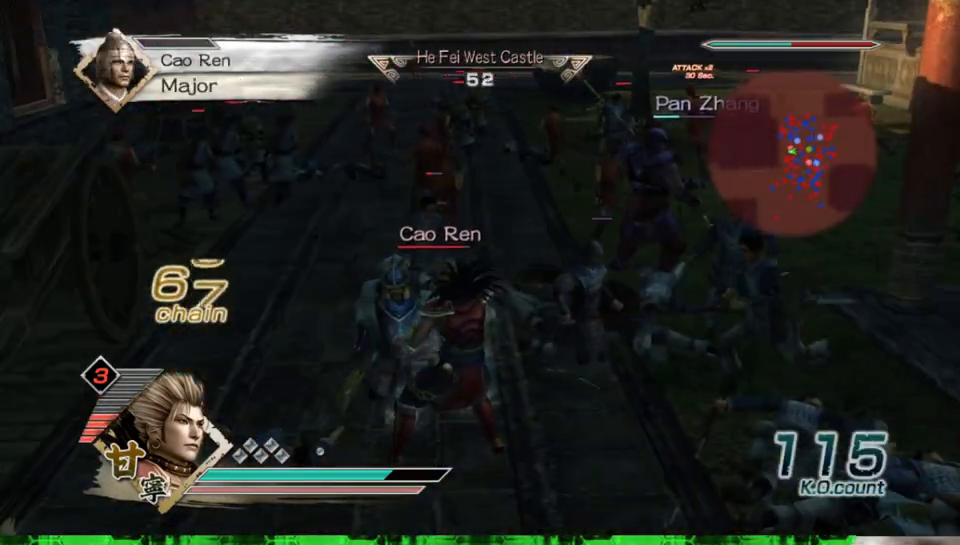
{"buttons": ["B"], "left_stick": "up-left", "right_stick": "center", "events": [[133, "B", "up"], [200, "B", "down"], [250, "left_stick", "up-left"]]}
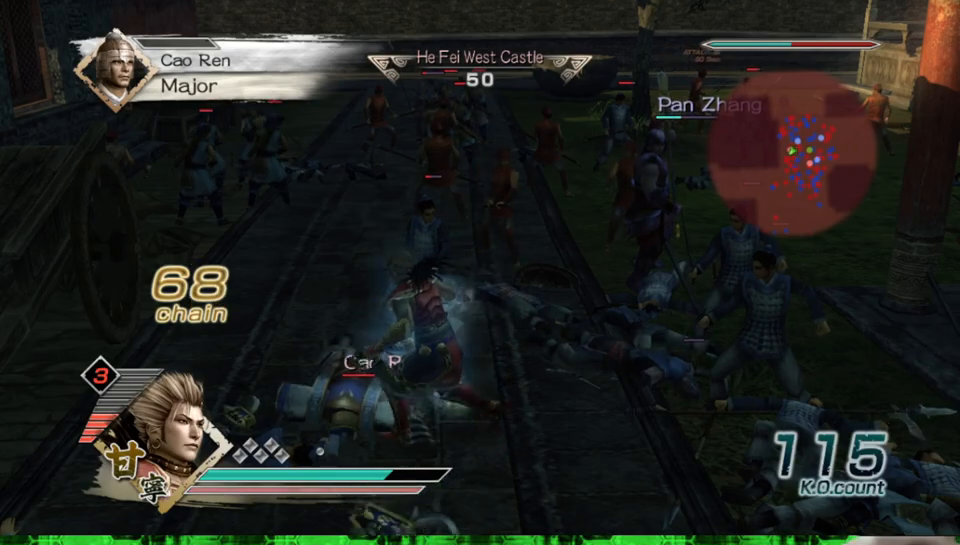
{"buttons": [], "left_stick": "center", "right_stick": "center", "events": [[33, "left_stick", "center"], [50, "B", "up"]]}
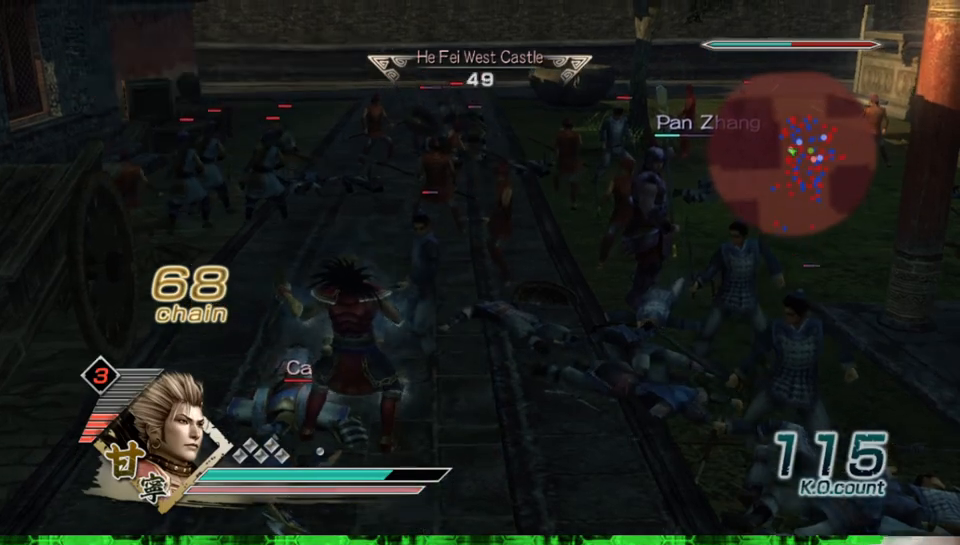
{"buttons": [], "left_stick": "center", "right_stick": "center", "events": []}
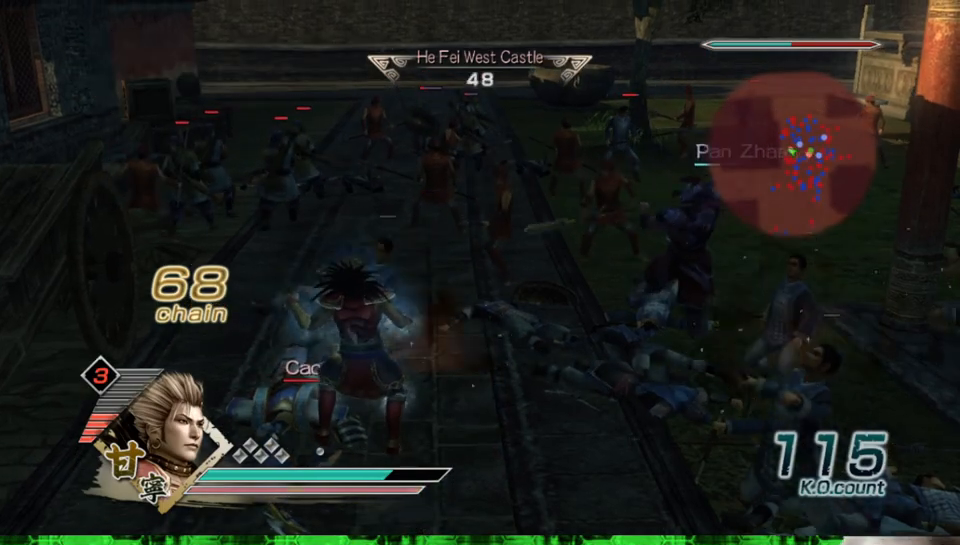
{"buttons": ["X"], "left_stick": "up", "right_stick": "center"}
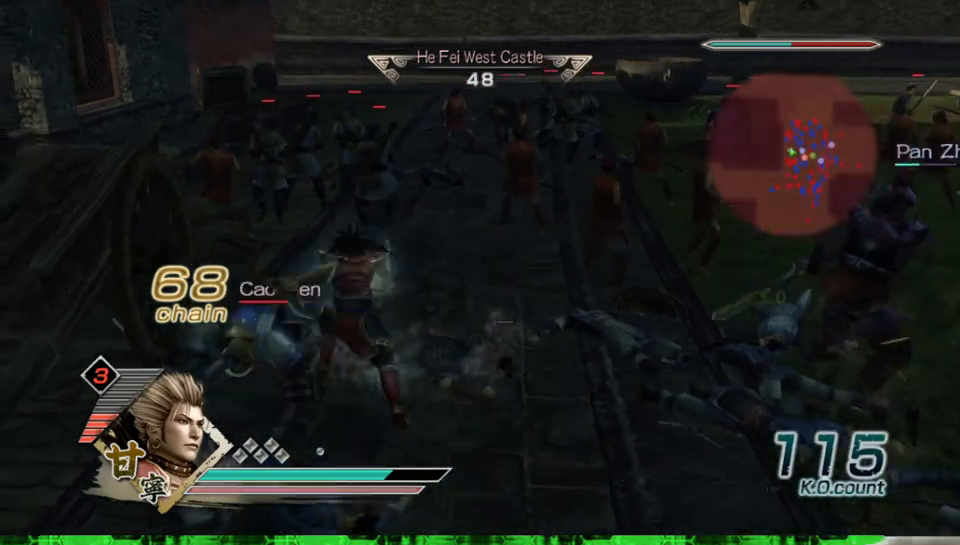
{"buttons": [], "left_stick": "up-left", "right_stick": "center"}
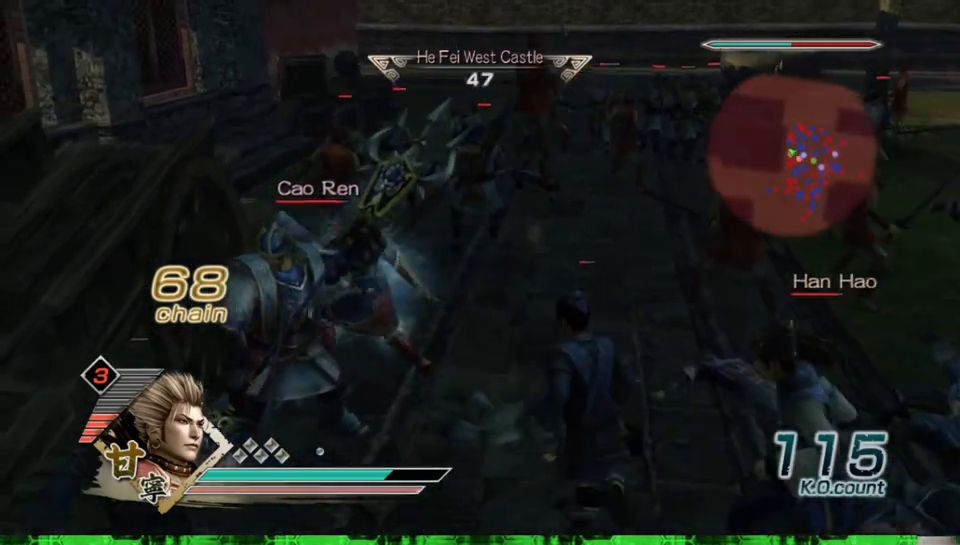
{"buttons": ["X"], "left_stick": "down", "right_stick": "center"}
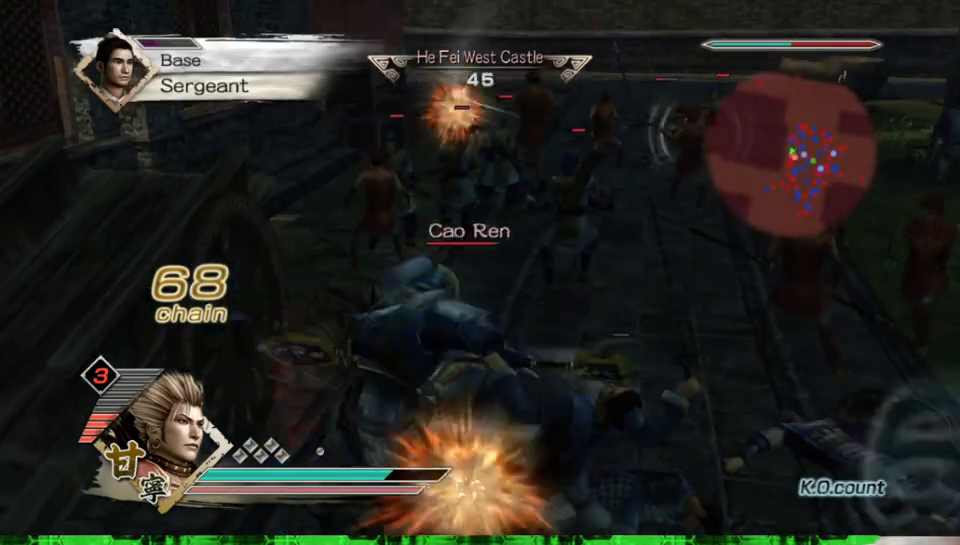
{"buttons": [], "left_stick": "right", "right_stick": "center"}
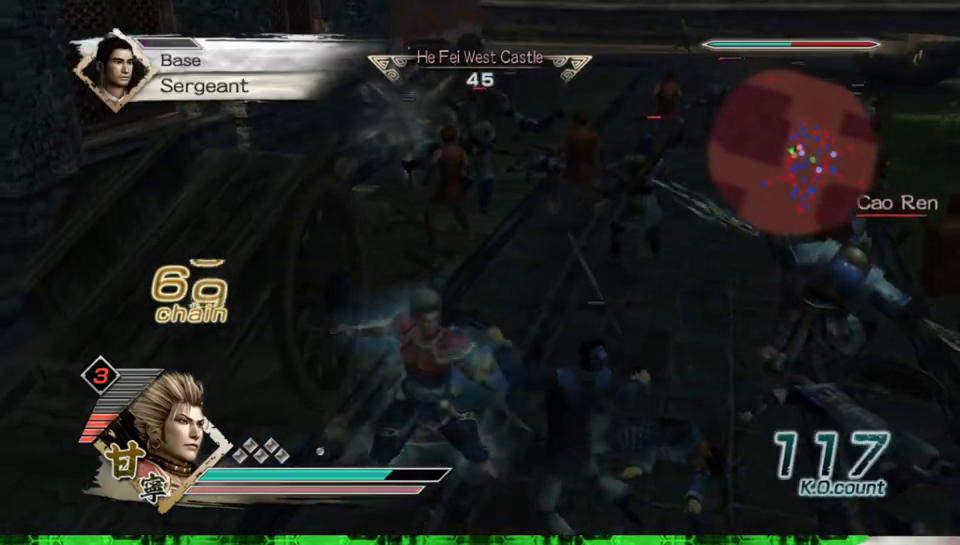
{"buttons": ["X"], "left_stick": "up", "right_stick": "center"}
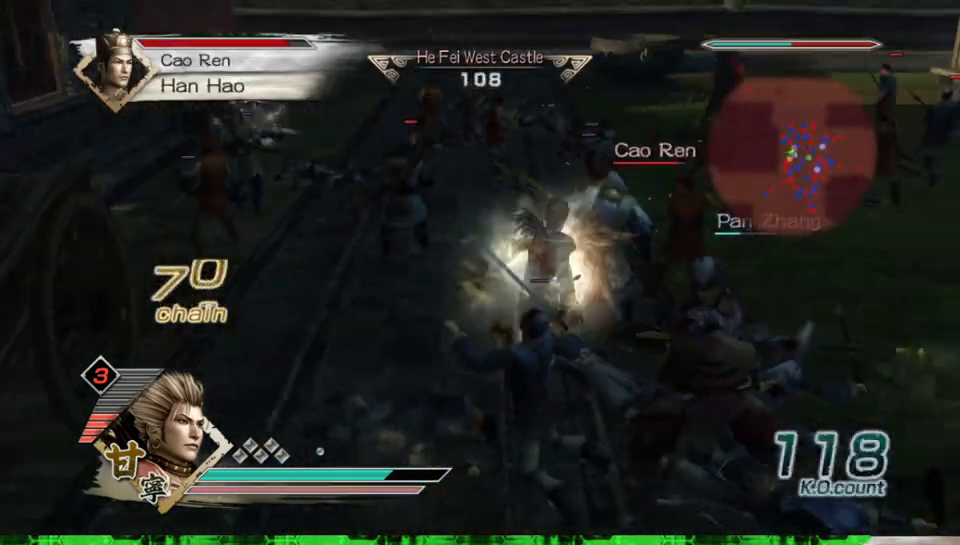
{"buttons": ["X"], "left_stick": "up-right", "right_stick": "center", "events": [[333, "left_stick", "up-right"]]}
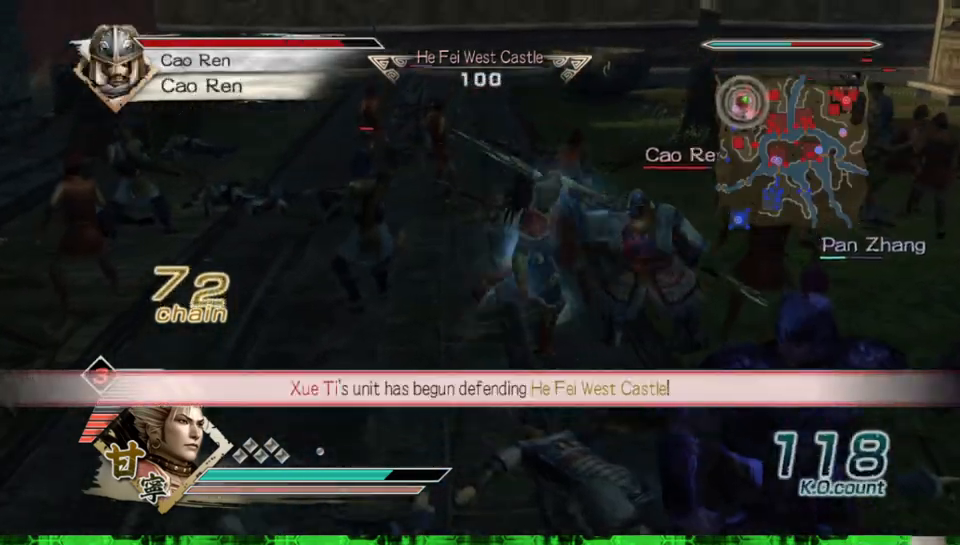
{"buttons": [], "left_stick": "right", "right_stick": "center"}
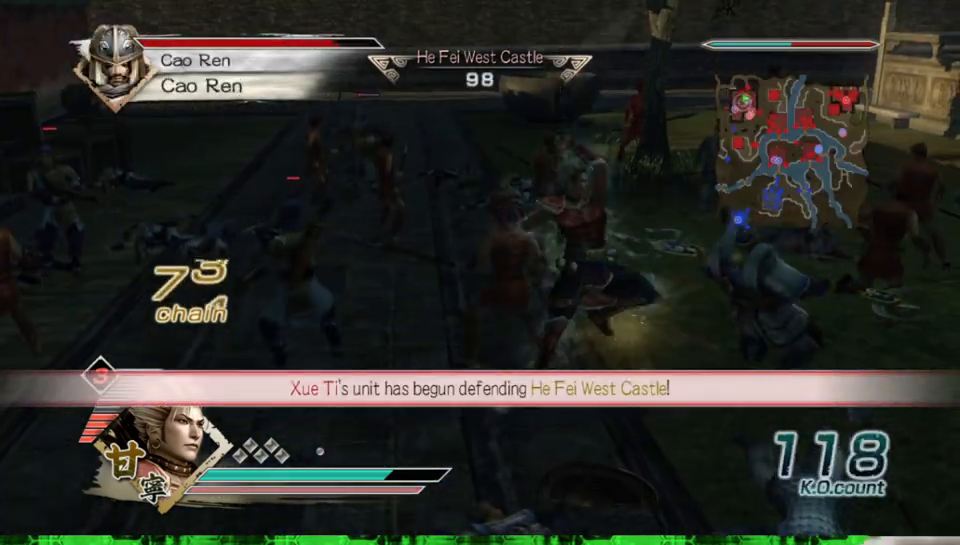
{"buttons": ["X"], "left_stick": "up", "right_stick": "center"}
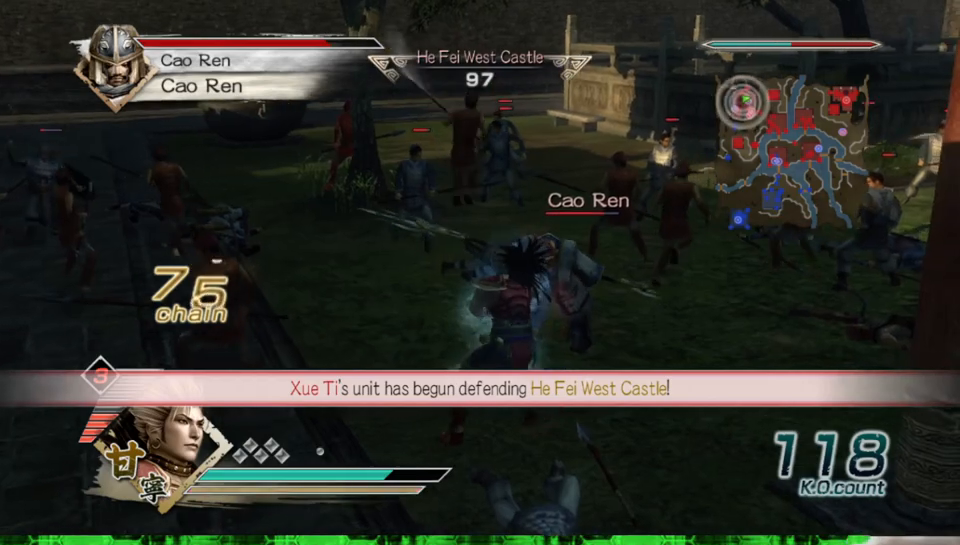
{"buttons": ["B"], "left_stick": "up-left", "right_stick": "center"}
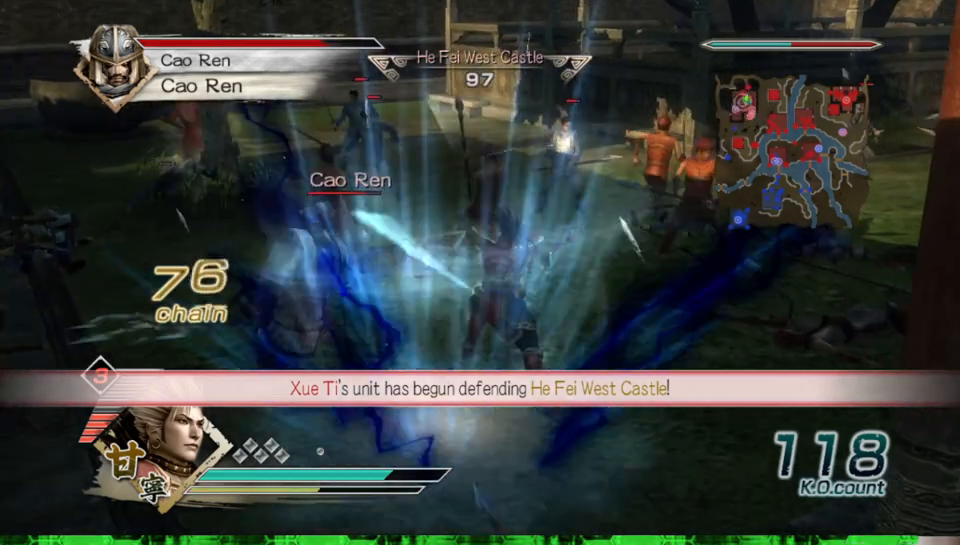
{"buttons": ["B"], "left_stick": "down", "right_stick": "center", "events": [[50, "left_stick", "left"], [167, "left_stick", "down-left"], [283, "left_stick", "down"]]}
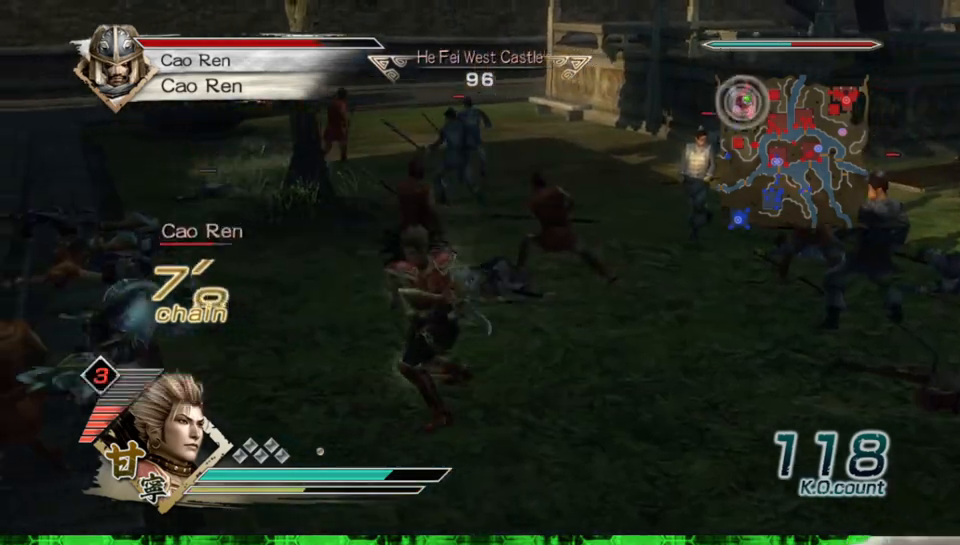
{"buttons": ["B"], "left_stick": "up-left", "right_stick": "center", "events": [[17, "left_stick", "down-left"], [233, "left_stick", "left"], [400, "left_stick", "up-left"]]}
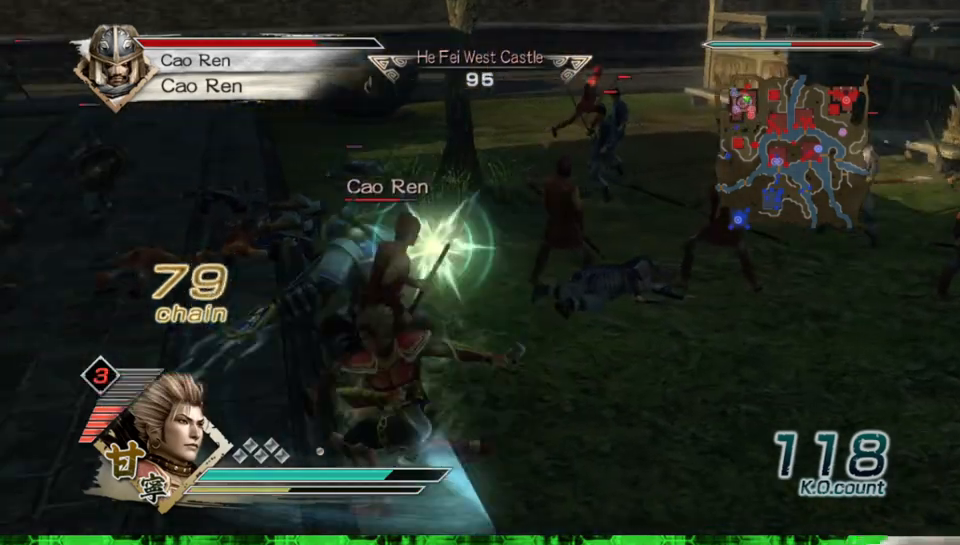
{"buttons": ["B"], "left_stick": "up", "right_stick": "center", "events": [[200, "left_stick", "up"]]}
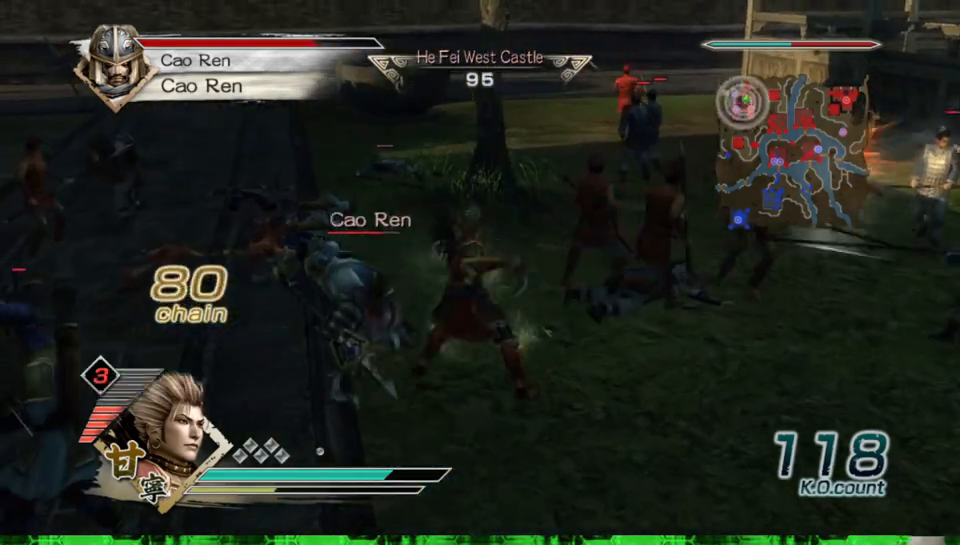
{"buttons": ["B"], "left_stick": "down", "right_stick": "center", "events": [[117, "left_stick", "left"], [450, "left_stick", "down"]]}
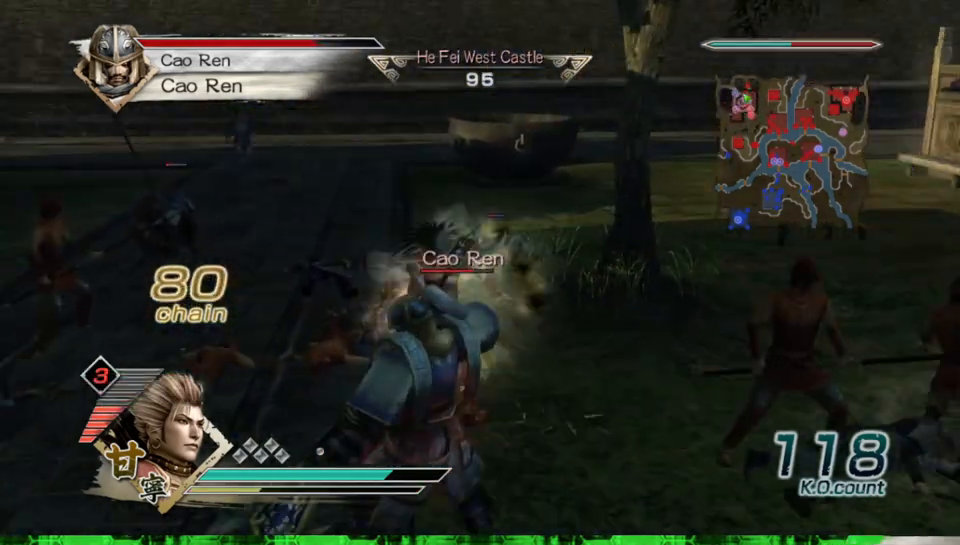
{"buttons": ["B"], "left_stick": "down-right", "right_stick": "center", "events": [[100, "left_stick", "down-right"]]}
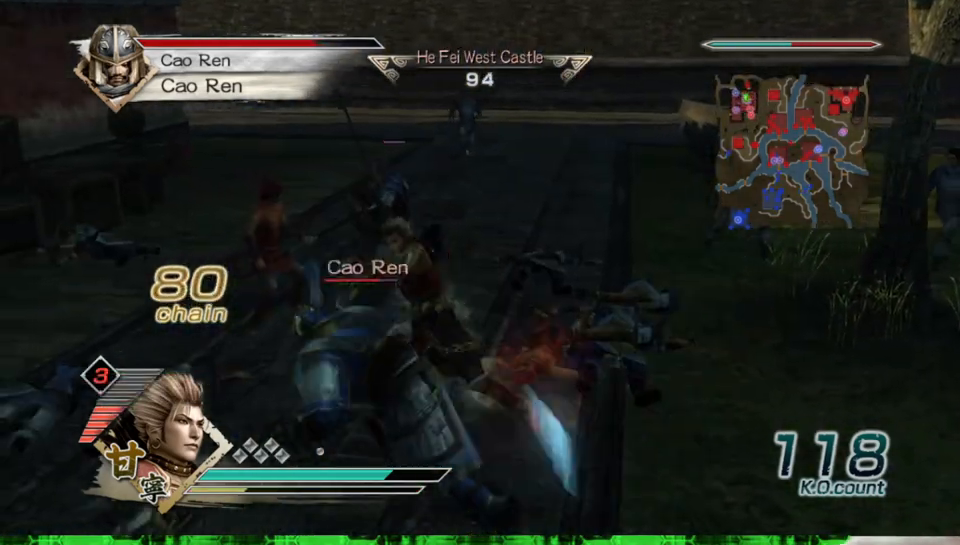
{"buttons": ["B"], "left_stick": "left", "right_stick": "center", "events": [[283, "left_stick", "down-left"], [333, "left_stick", "left"]]}
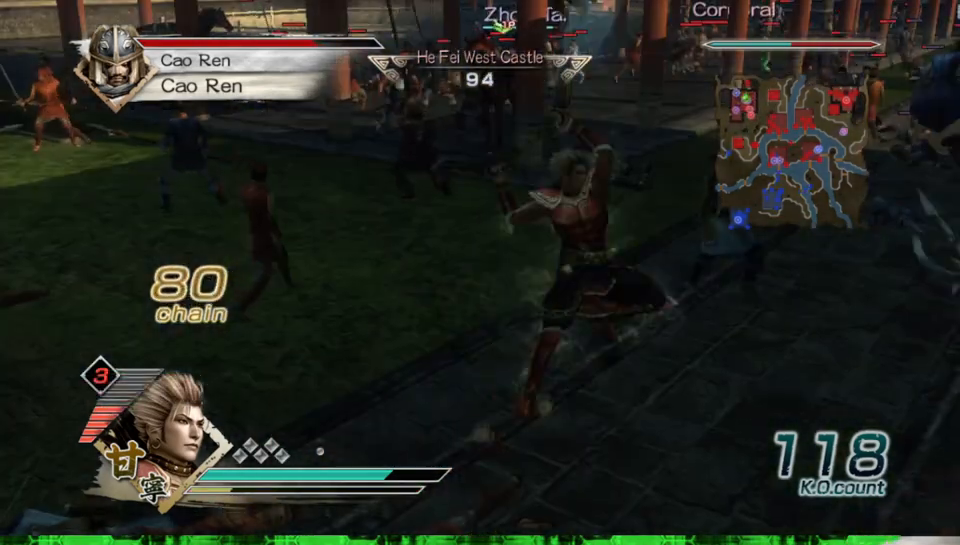
{"buttons": ["B"], "left_stick": "center", "right_stick": "center", "events": [[117, "left_stick", "down"], [267, "left_stick", "down-right"], [483, "left_stick", "center"]]}
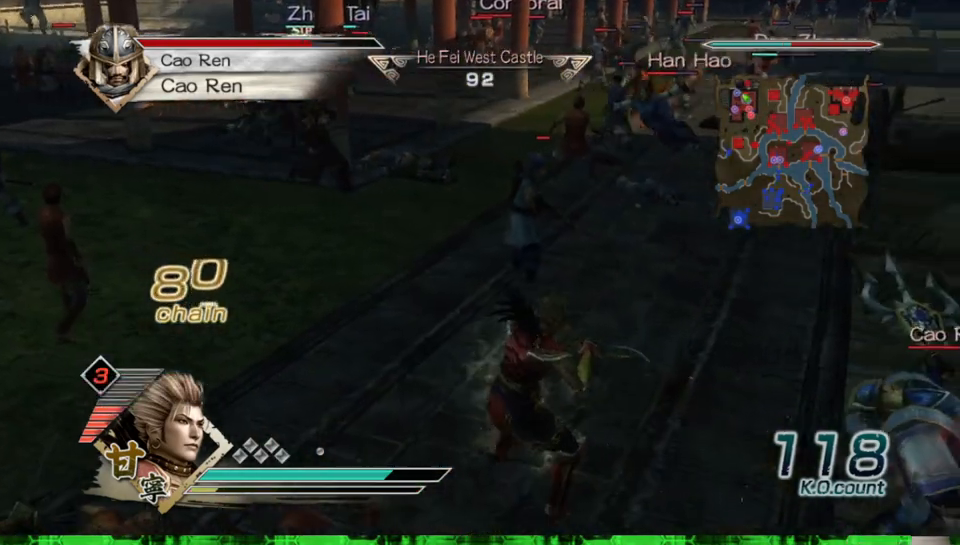
{"buttons": ["B"], "left_stick": "up-right", "right_stick": "center", "events": [[183, "left_stick", "right"], [483, "left_stick", "up-right"]]}
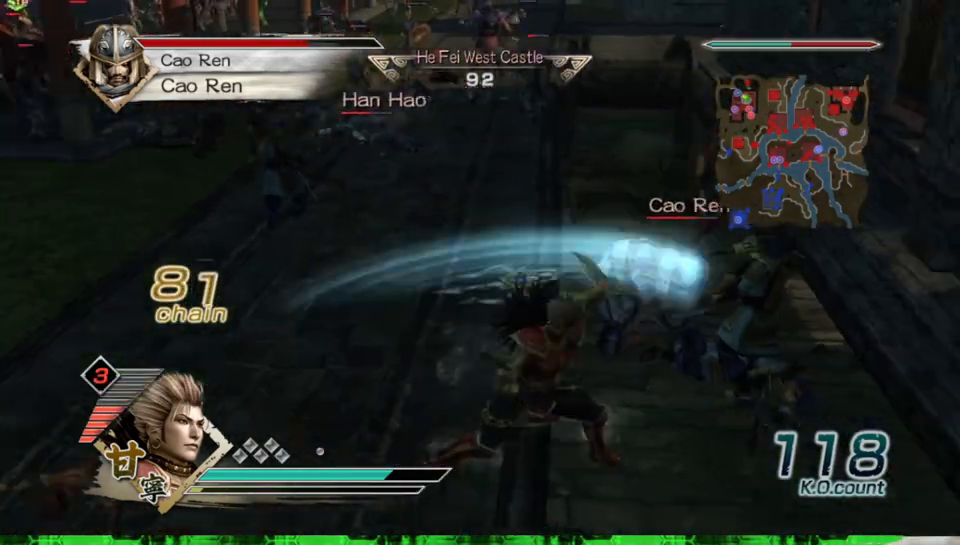
{"buttons": ["B"], "left_stick": "up", "right_stick": "center", "events": [[17, "left_stick", "up"]]}
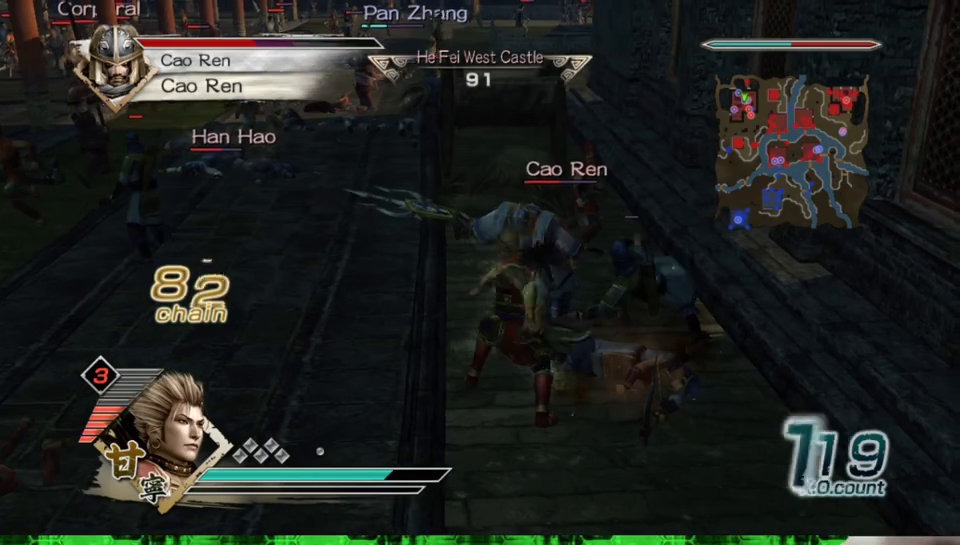
{"buttons": ["B"], "left_stick": "up", "right_stick": "center", "events": []}
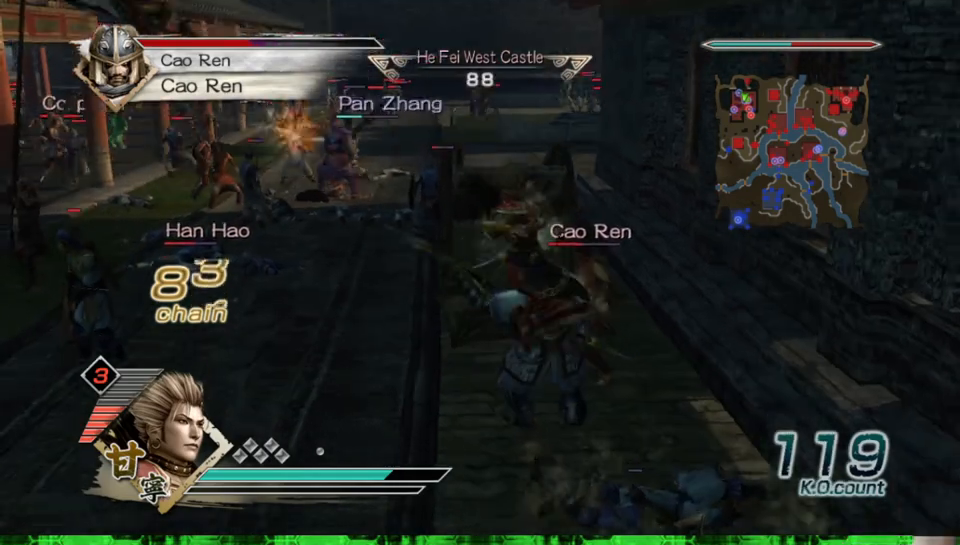
{"buttons": ["B"], "left_stick": "up", "right_stick": "center", "events": []}
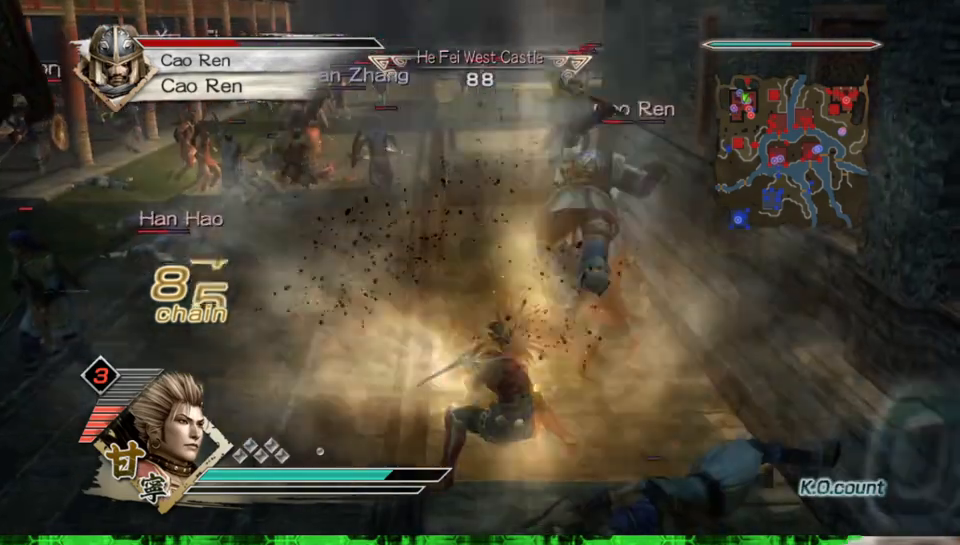
{"buttons": [], "left_stick": "up", "right_stick": "center", "events": [[133, "B", "up"], [217, "left_stick", "center"], [383, "left_stick", "up"]]}
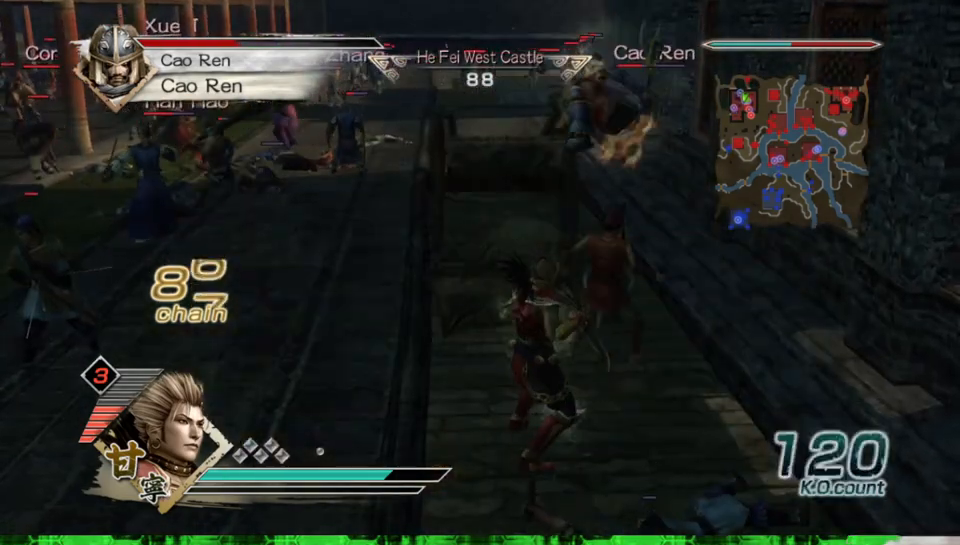
{"buttons": ["X"], "left_stick": "up", "right_stick": "center"}
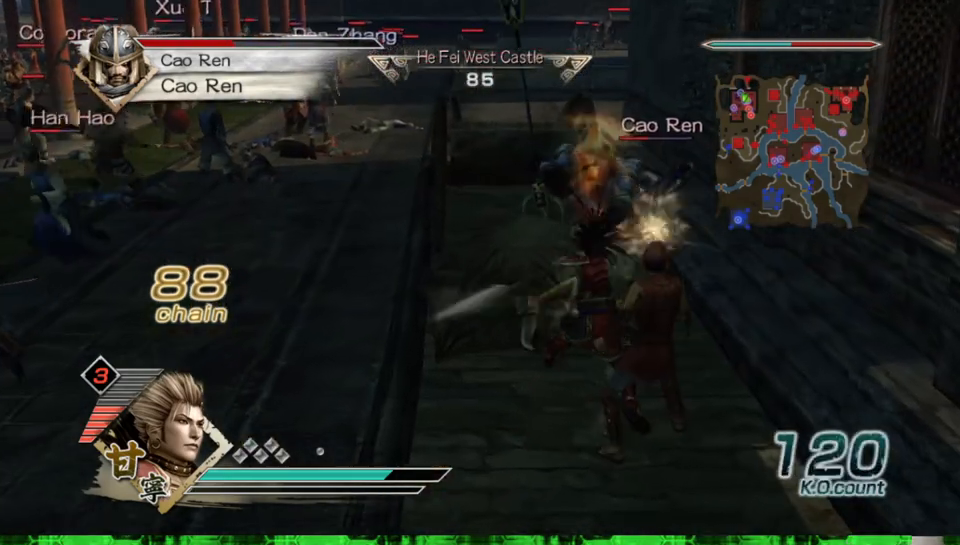
{"buttons": [], "left_stick": "up", "right_stick": "center"}